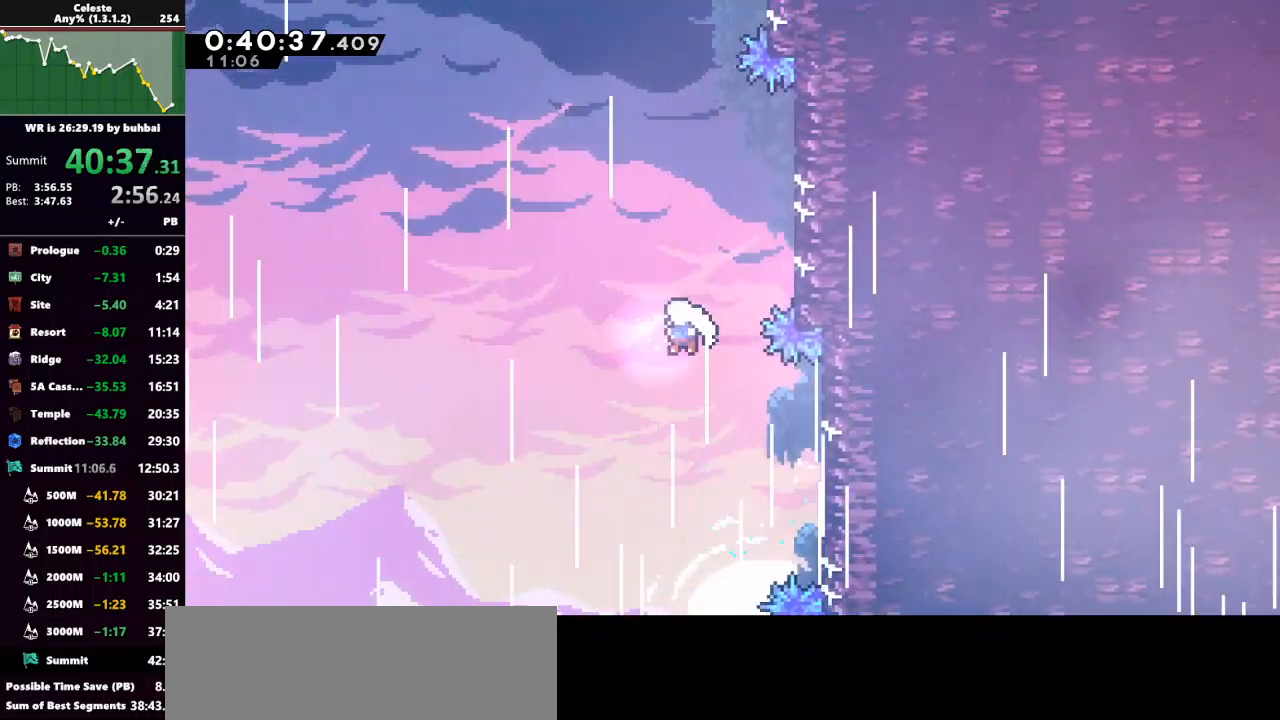
Gameplay with keyboard; each line is a JSON object with the keys held at the frame after it. "events" lists presses ("down") and releases ("up") of "back", "dash", "demo", "down", "grab", "jump", "jump2", "left", "right", "talk" and "up" between this image and that frame as [ms after this image, input, new state], when the widget could be followed in between. No other keys are recorded. Mouse input is not recorded. Key names are as the overlay labels them; some are game actions (e.g. jump) rather than physical keys.
{"keys": ["dash", "grab", "up"], "events": [[33, "jump", "up"], [200, "dash", "up"], [367, "dash", "down"]]}
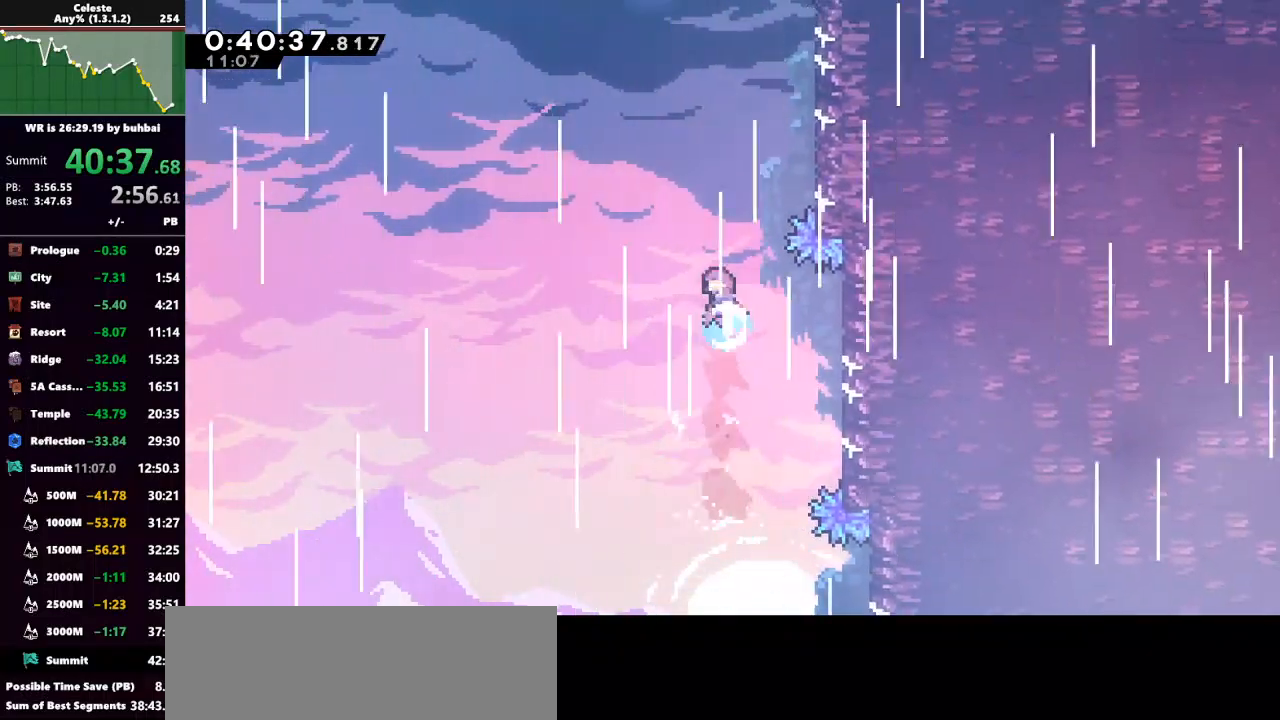
{"keys": ["grab", "right", "up"], "events": [[67, "right", "down"], [100, "dash", "up"]]}
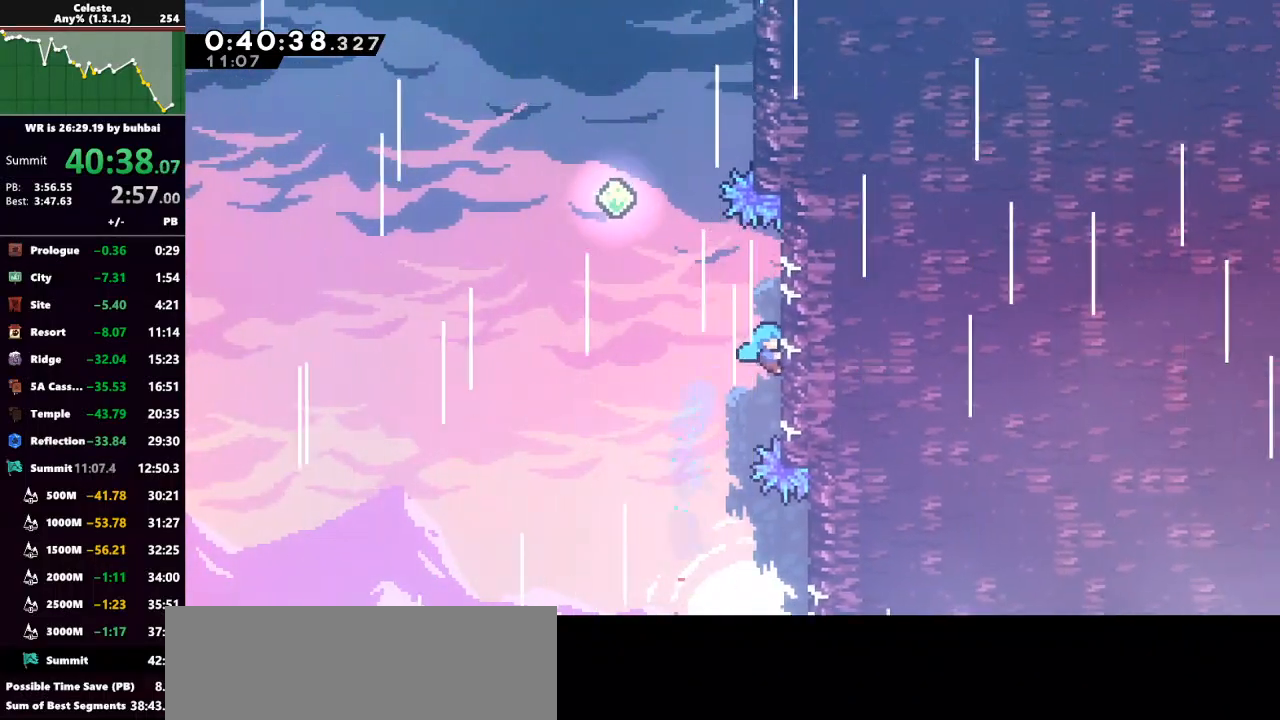
{"keys": ["grab", "jump", "left", "up"], "events": [[67, "right", "up"], [133, "left", "down"], [167, "jump", "down"]]}
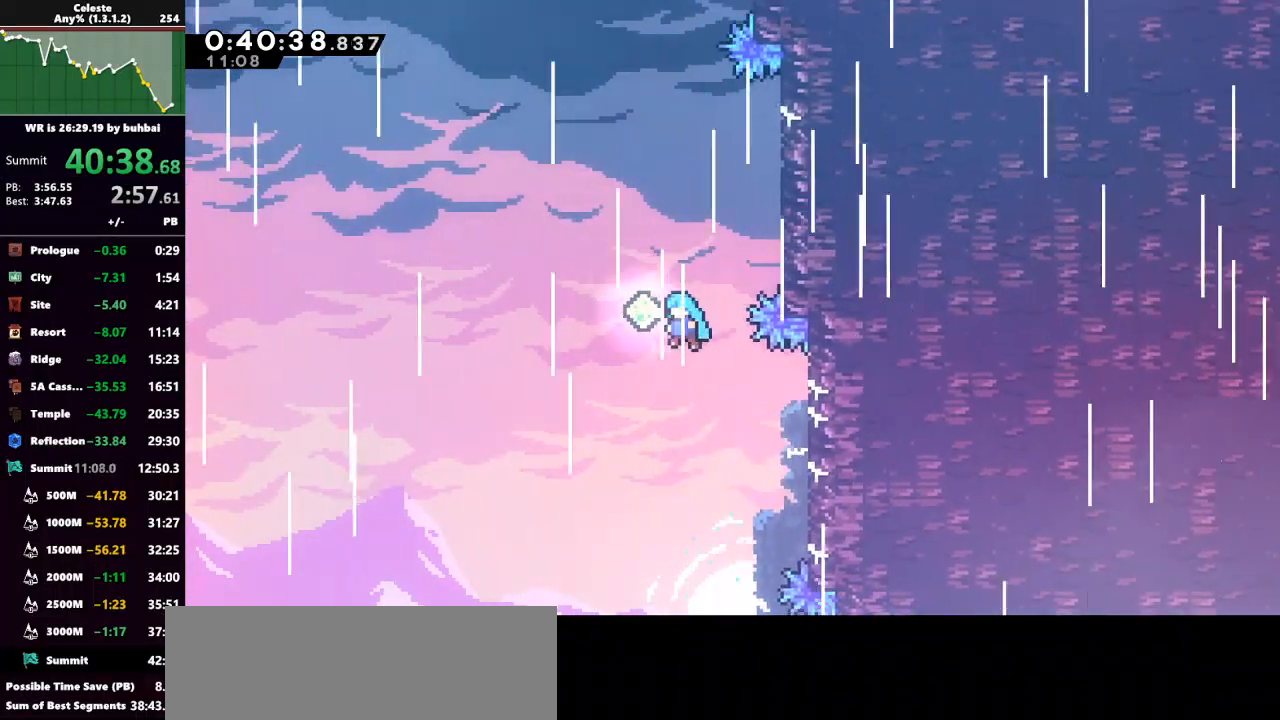
{"keys": ["dash", "grab", "up"], "events": [[100, "dash", "down"], [100, "left", "up"], [133, "jump", "up"], [333, "dash", "up"], [500, "dash", "down"]]}
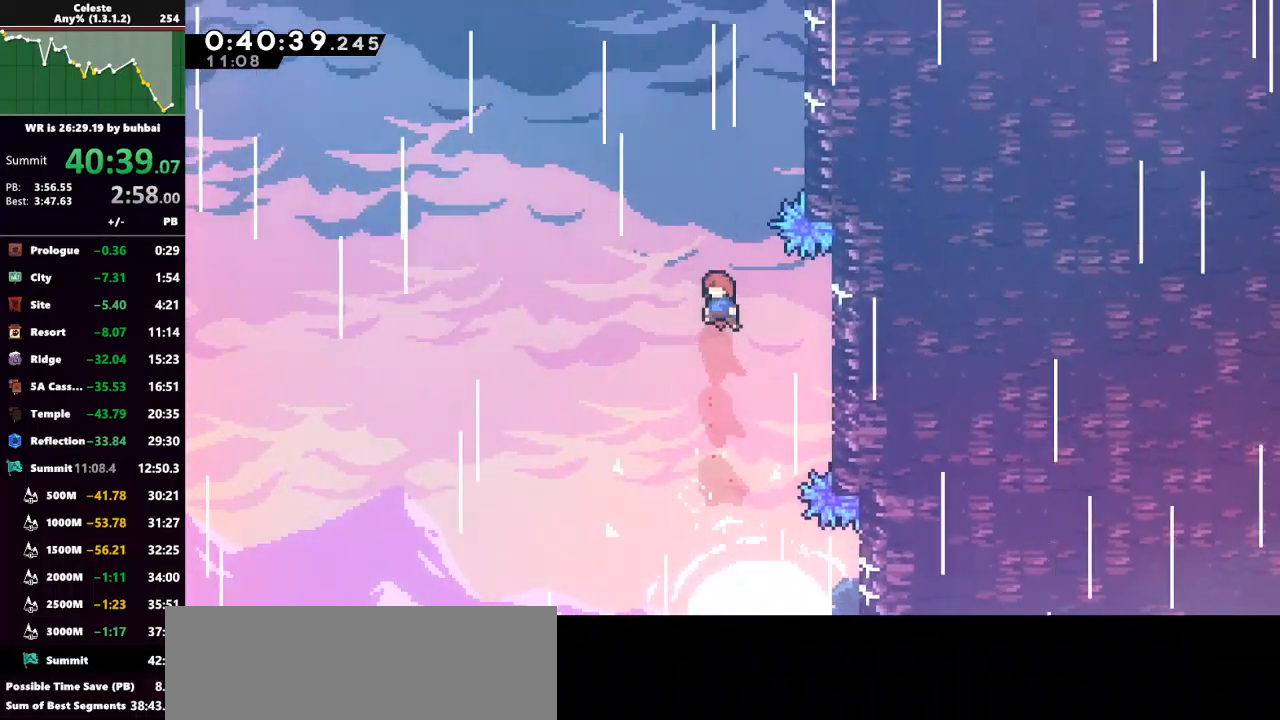
{"keys": ["grab", "right", "up"], "events": [[100, "right", "down"], [200, "dash", "up"]]}
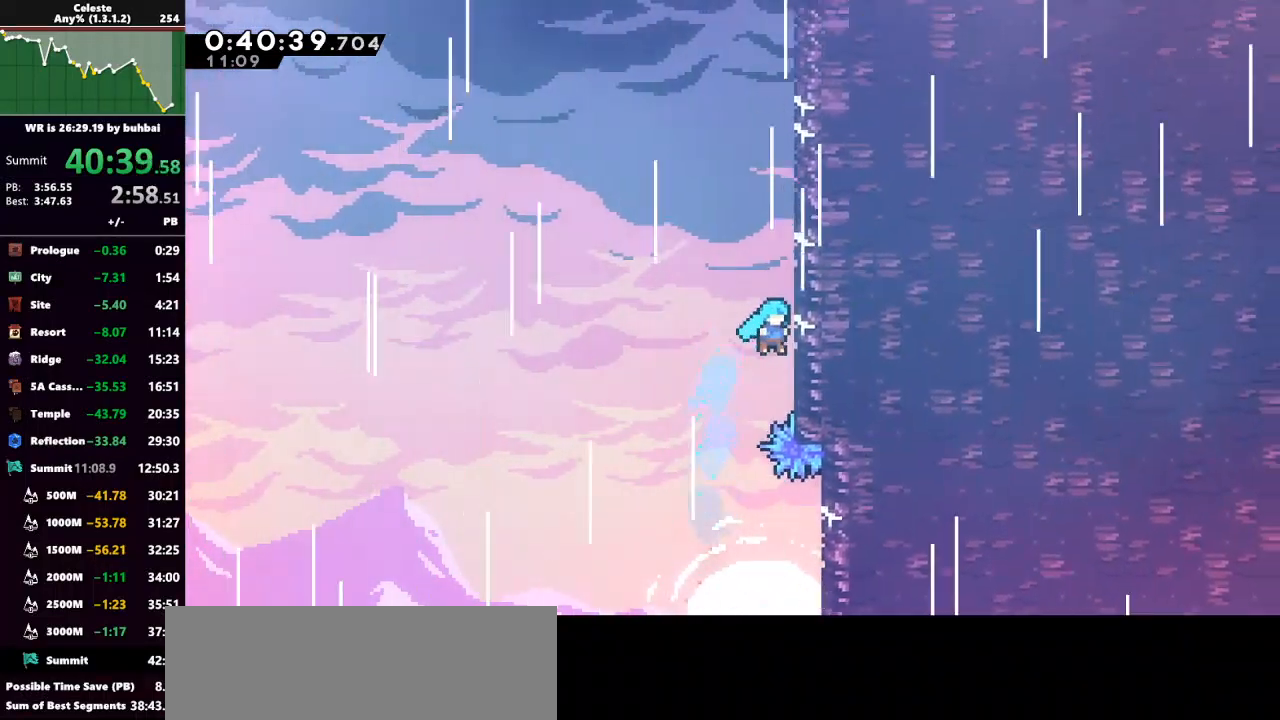
{"keys": ["grab", "jump", "up"], "events": [[133, "jump", "down"], [167, "right", "up"], [267, "jump", "up"], [300, "jump", "down"], [467, "jump", "up"], [500, "jump", "down"]]}
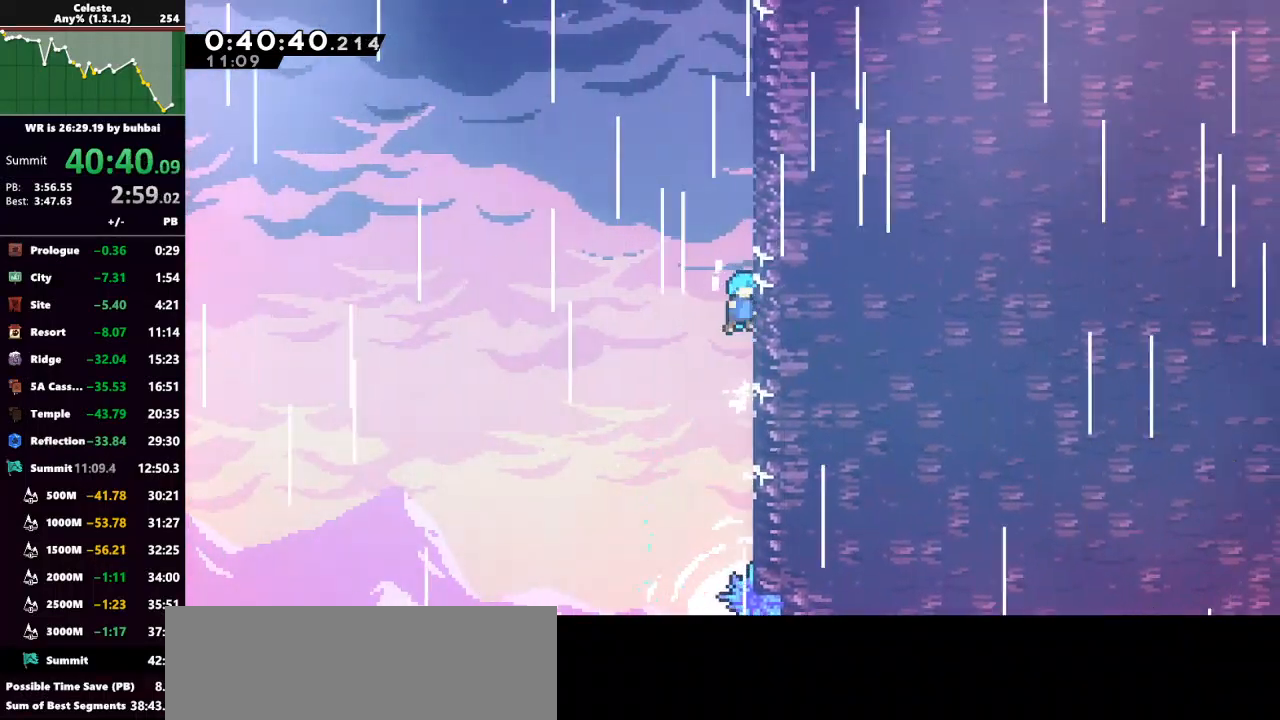
{"keys": ["grab", "up"], "events": [[133, "jump", "up"]]}
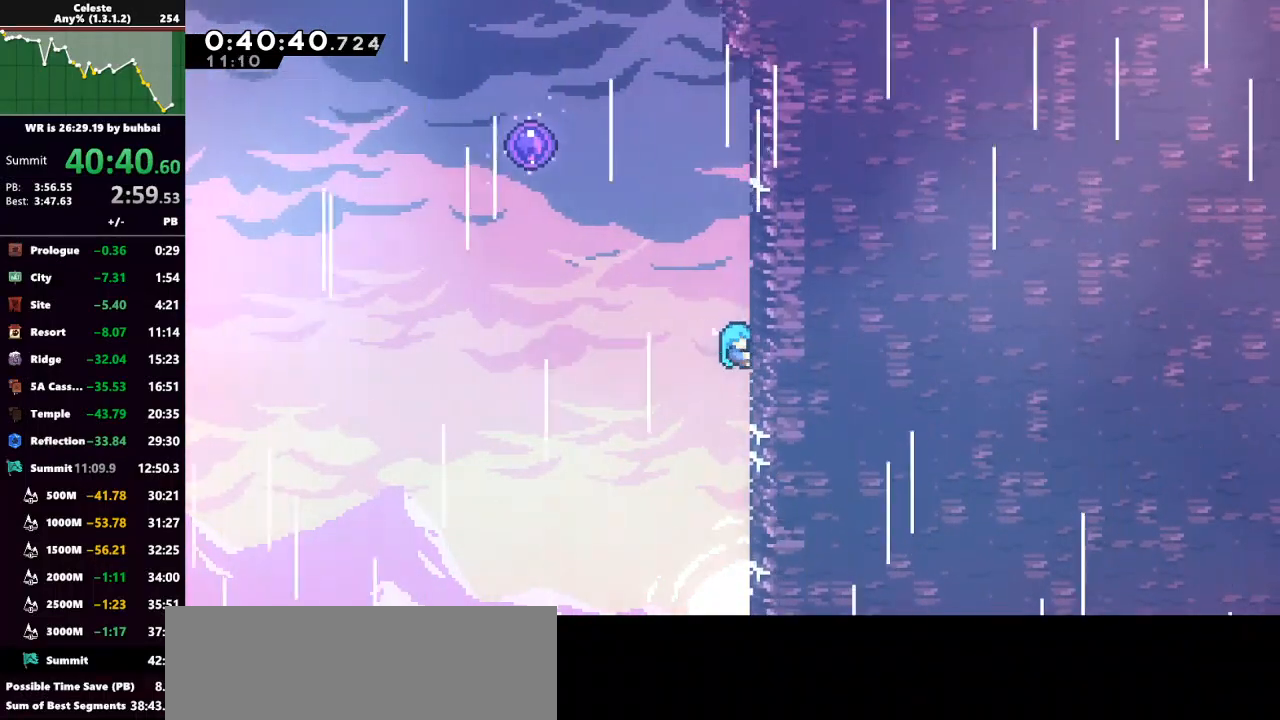
{"keys": ["grab", "jump", "left", "up"], "events": [[433, "jump", "down"], [433, "left", "down"]]}
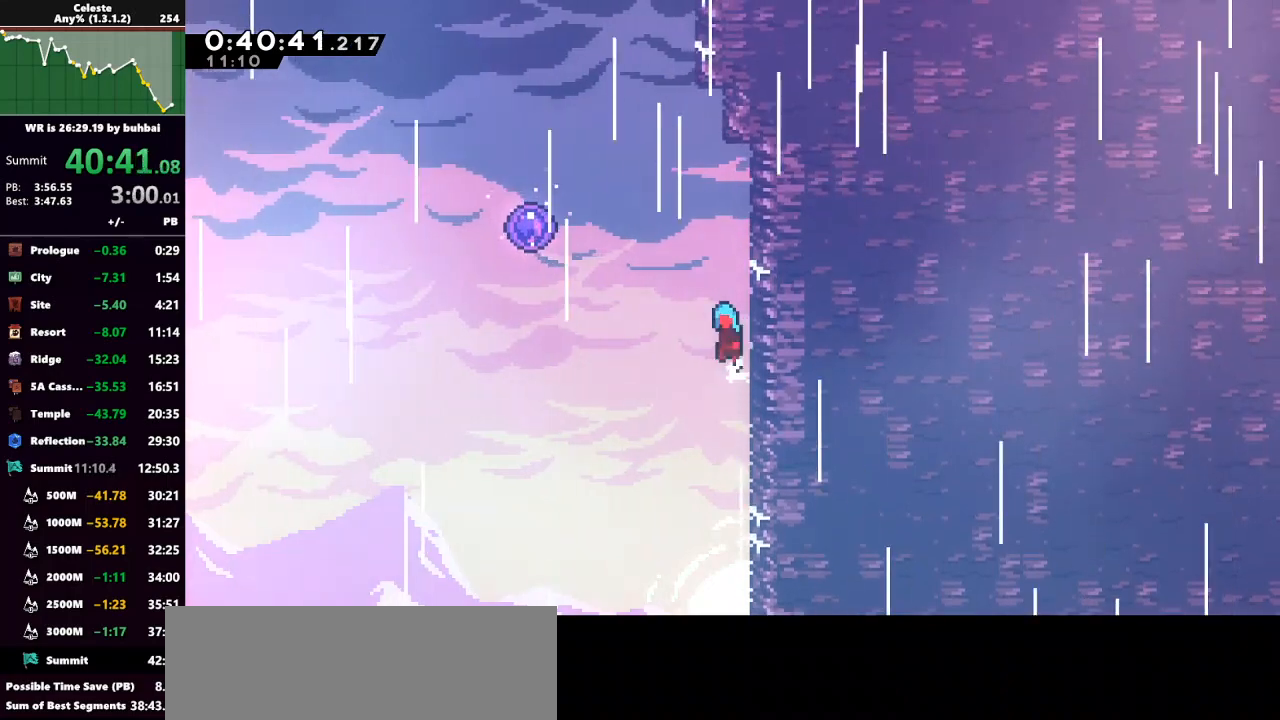
{"keys": ["grab", "jump", "left", "up"], "events": []}
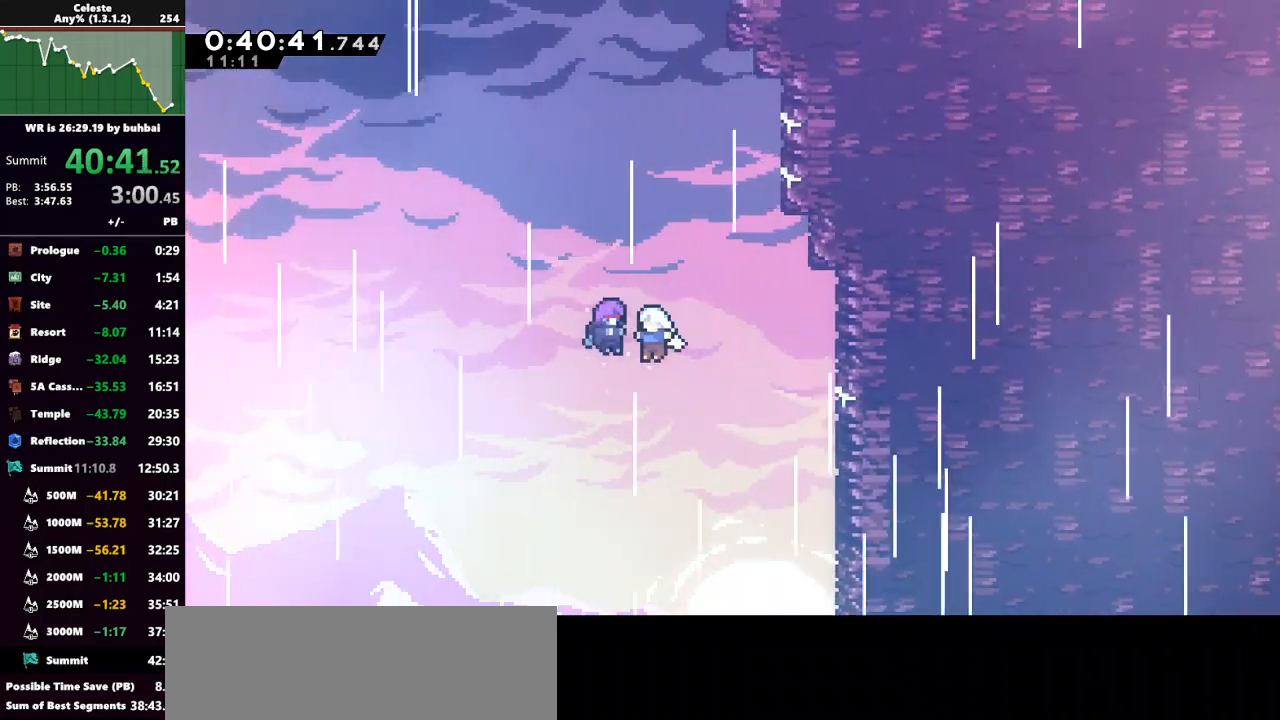
{"keys": [], "events": [[67, "grab", "up"], [67, "jump", "up"], [200, "up", "up"], [233, "left", "up"]]}
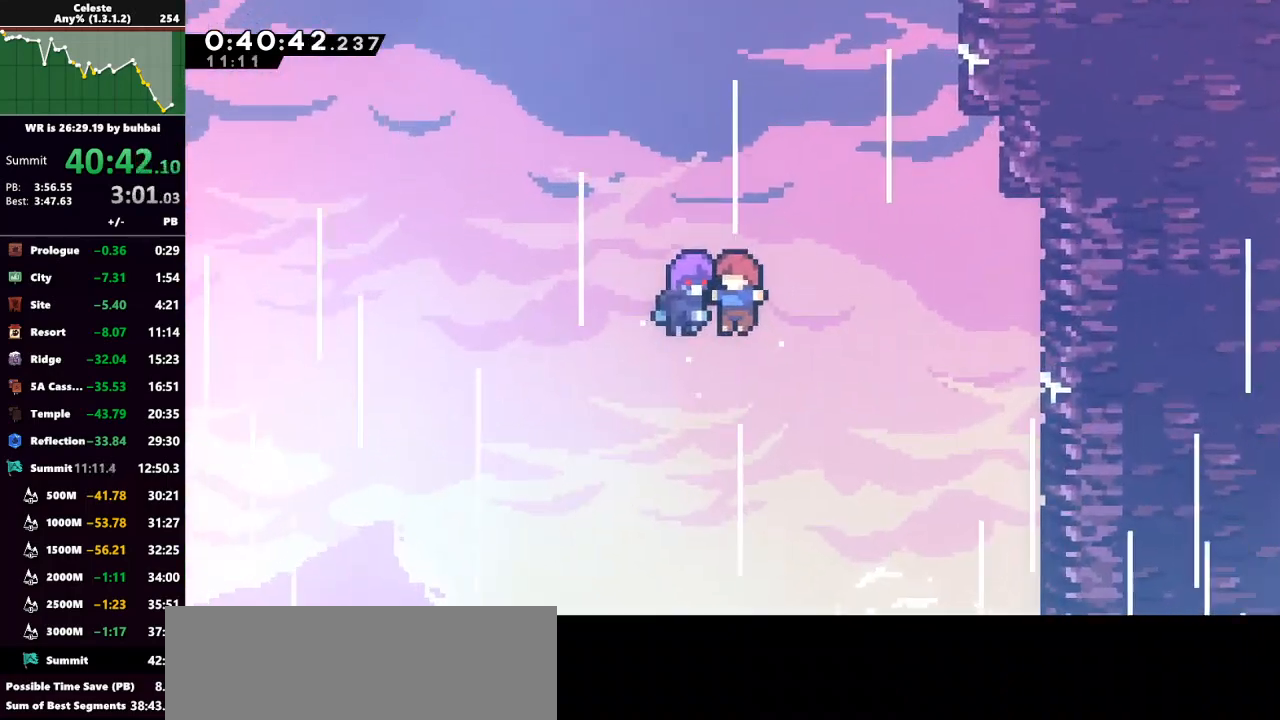
{"keys": [], "events": []}
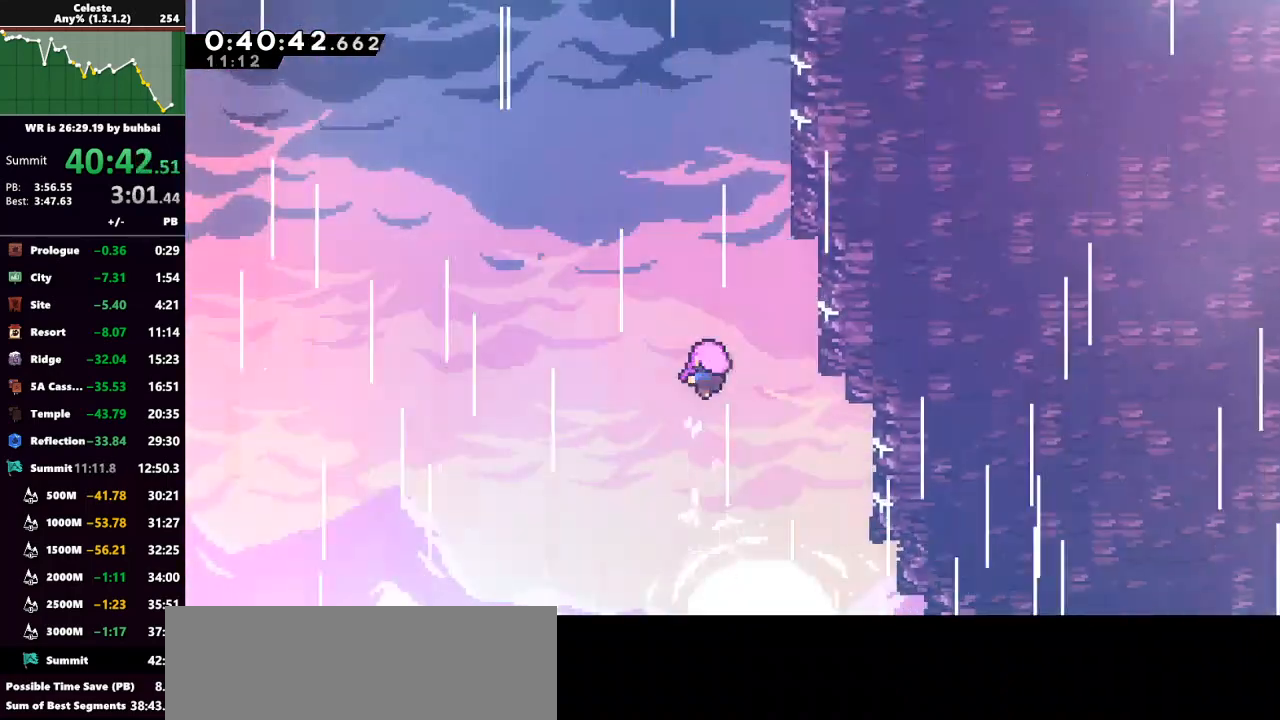
{"keys": [], "events": []}
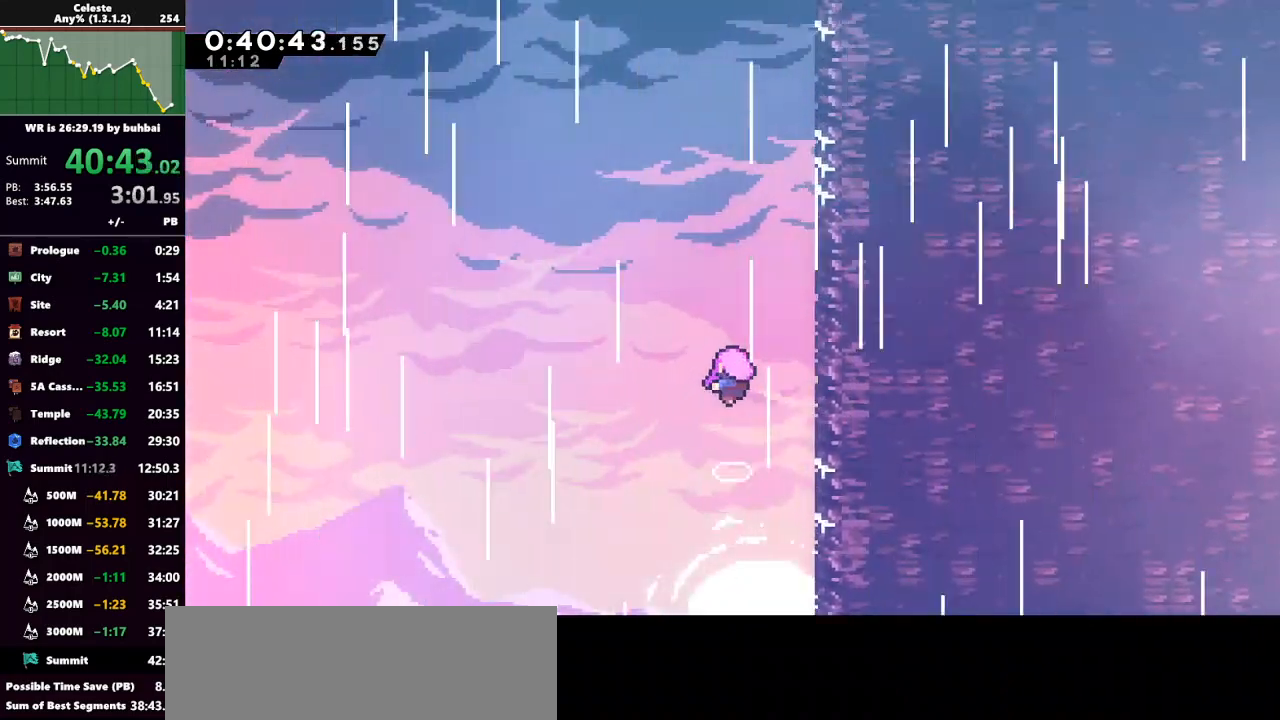
{"keys": [], "events": []}
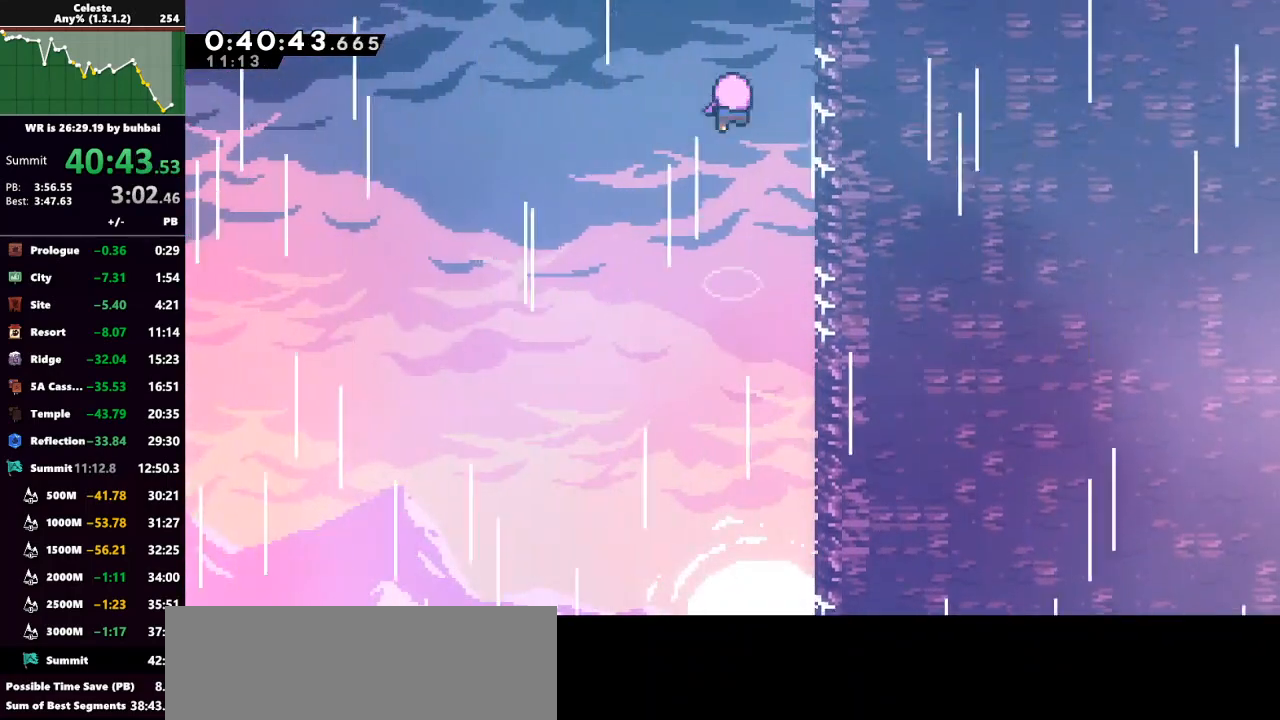
{"keys": [], "events": []}
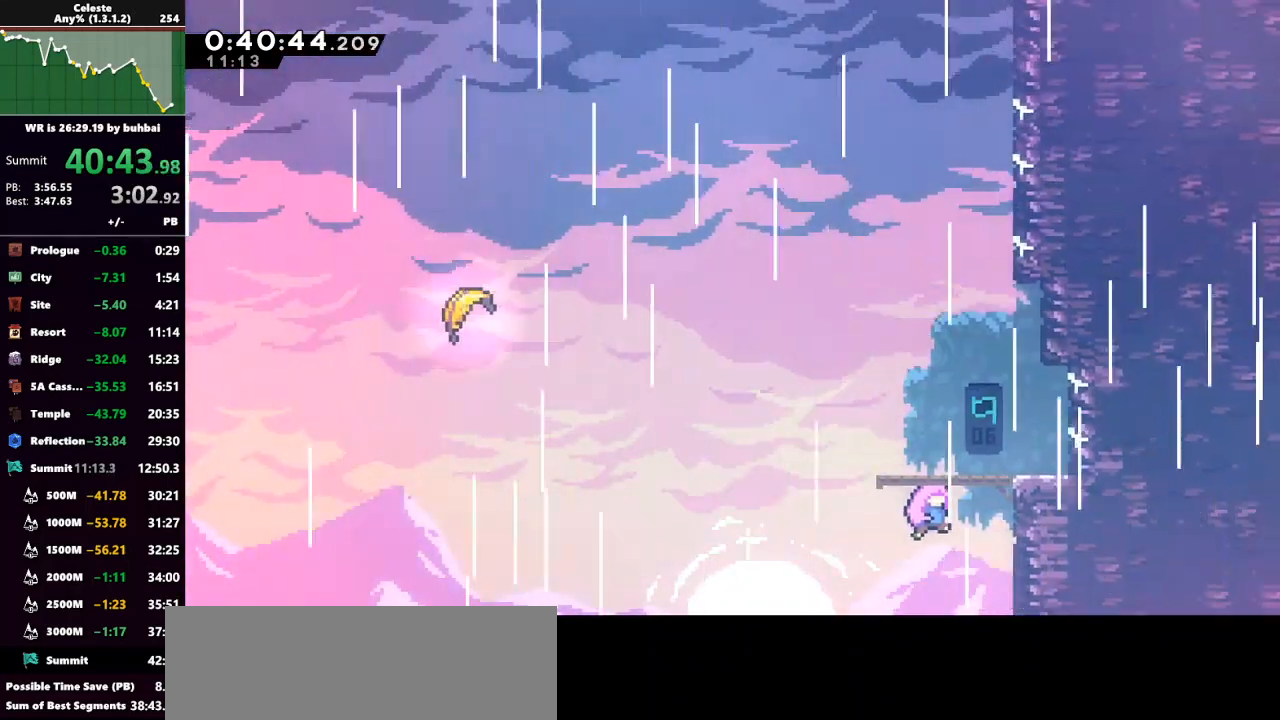
{"keys": [], "events": []}
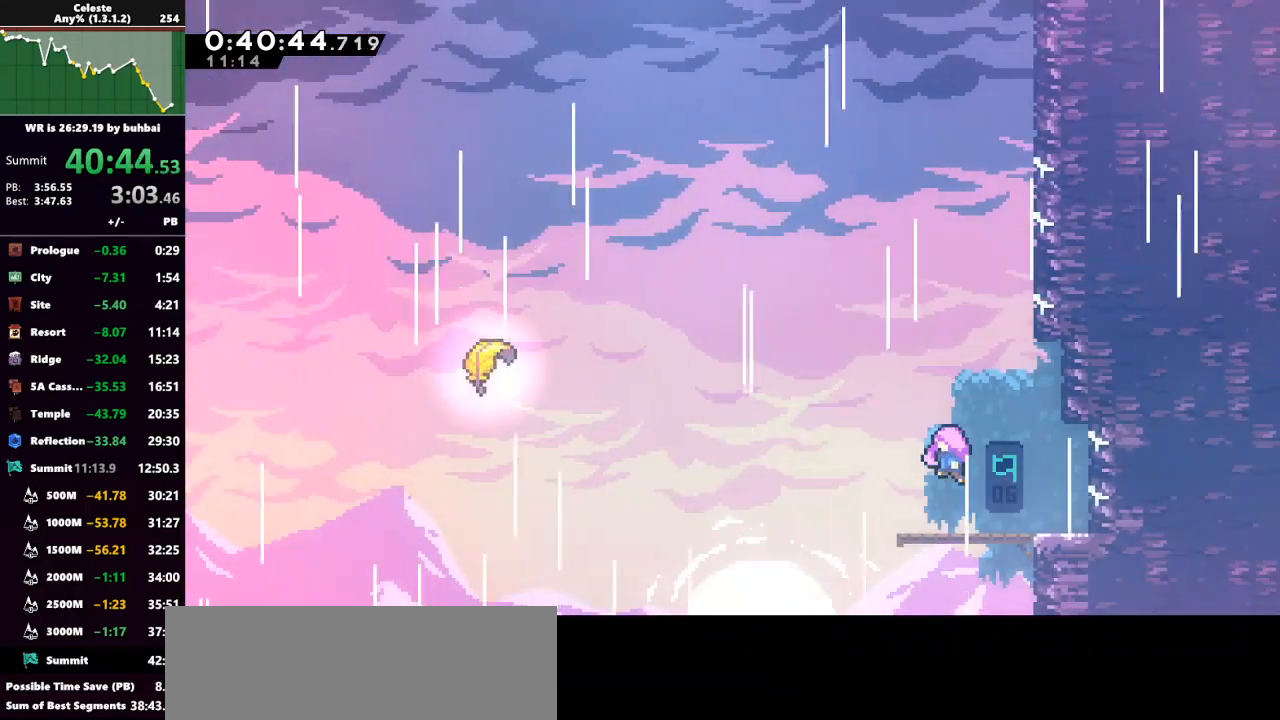
{"keys": ["left"], "events": [[467, "left", "down"]]}
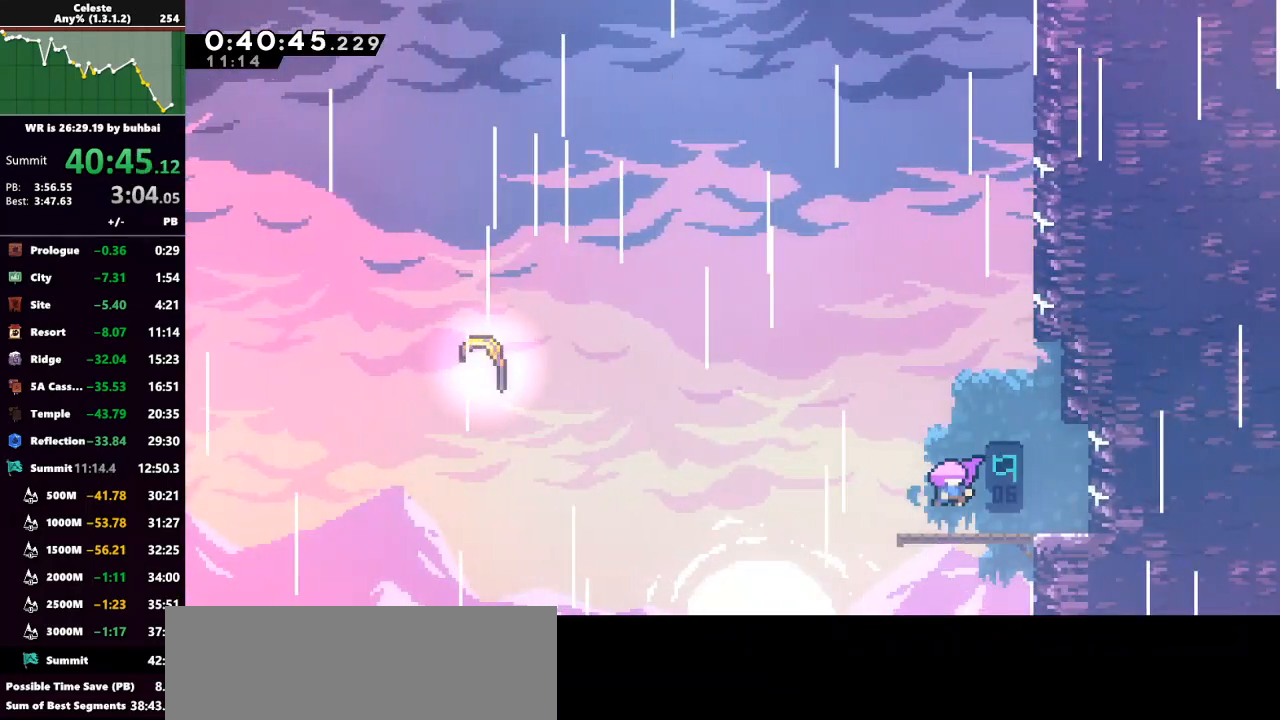
{"keys": ["jump", "left"], "events": [[300, "jump", "down"]]}
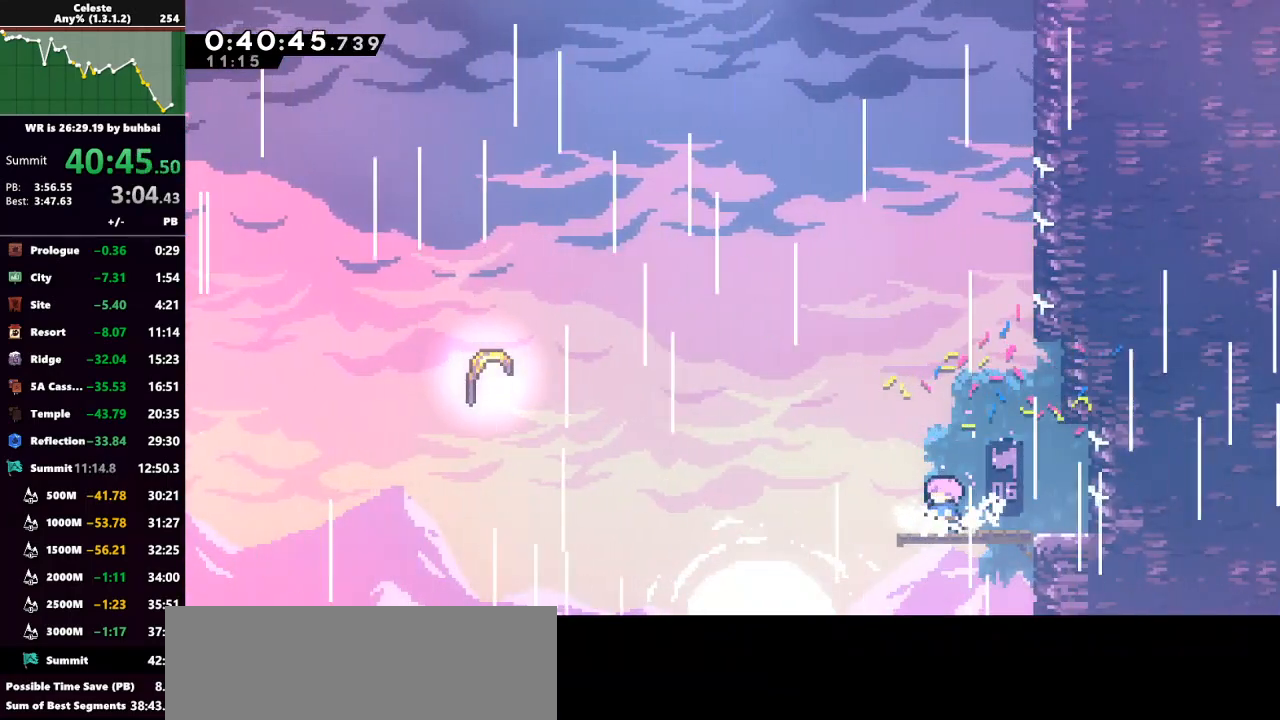
{"keys": ["dash", "left"], "events": [[67, "jump", "up"], [133, "jump", "down"], [400, "jump", "up"], [467, "dash", "down"]]}
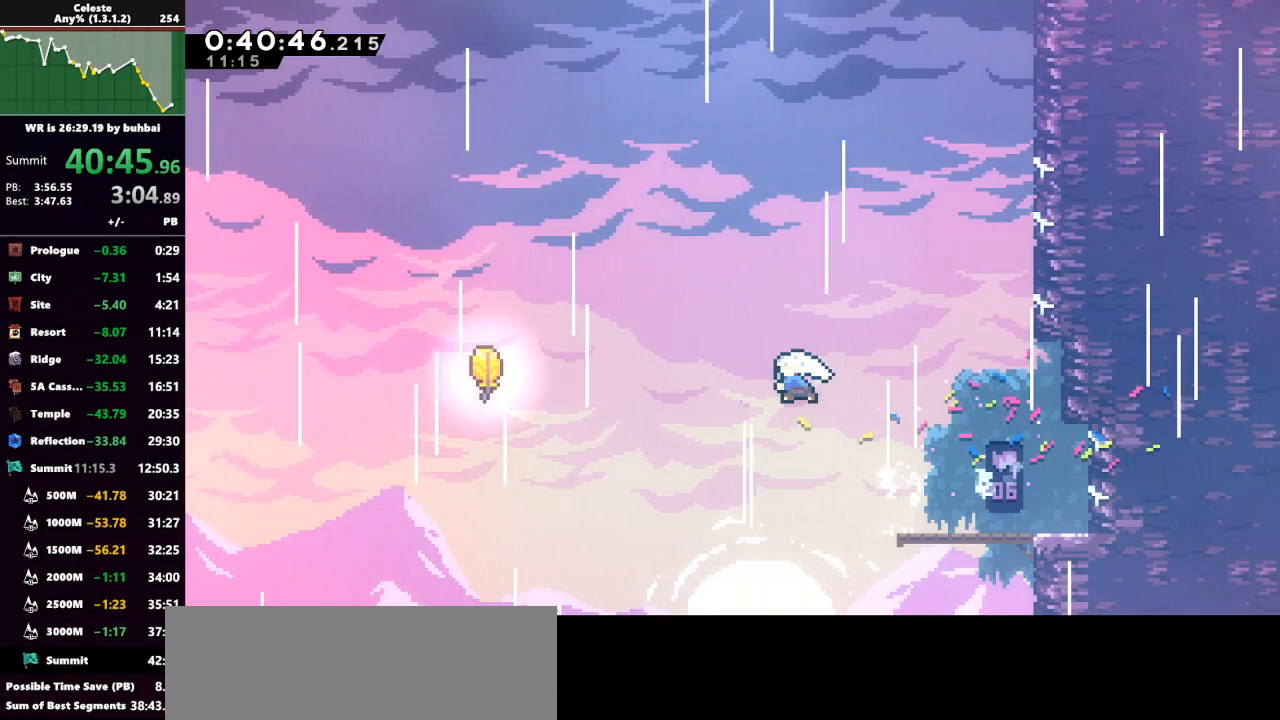
{"keys": ["left"], "events": [[67, "dash", "up"], [133, "dash", "down"], [233, "dash", "up"]]}
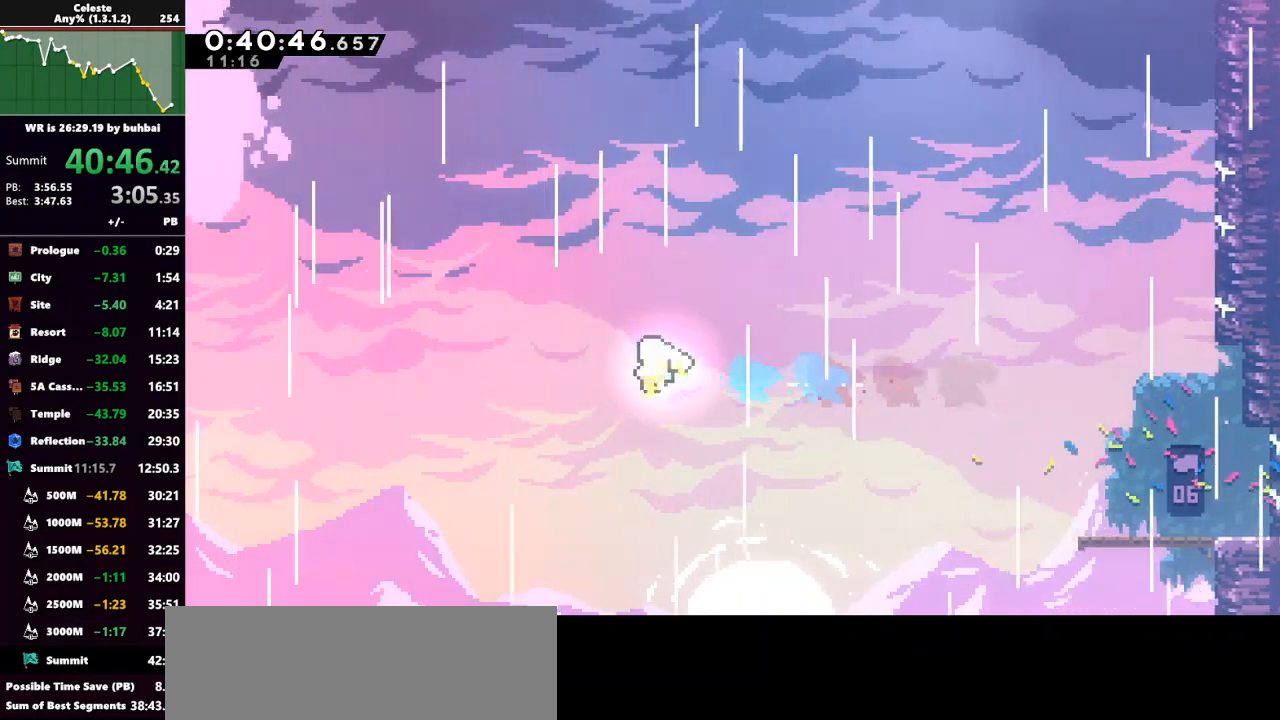
{"keys": ["right", "up"], "events": [[33, "left", "up"], [33, "right", "down"], [333, "up", "down"]]}
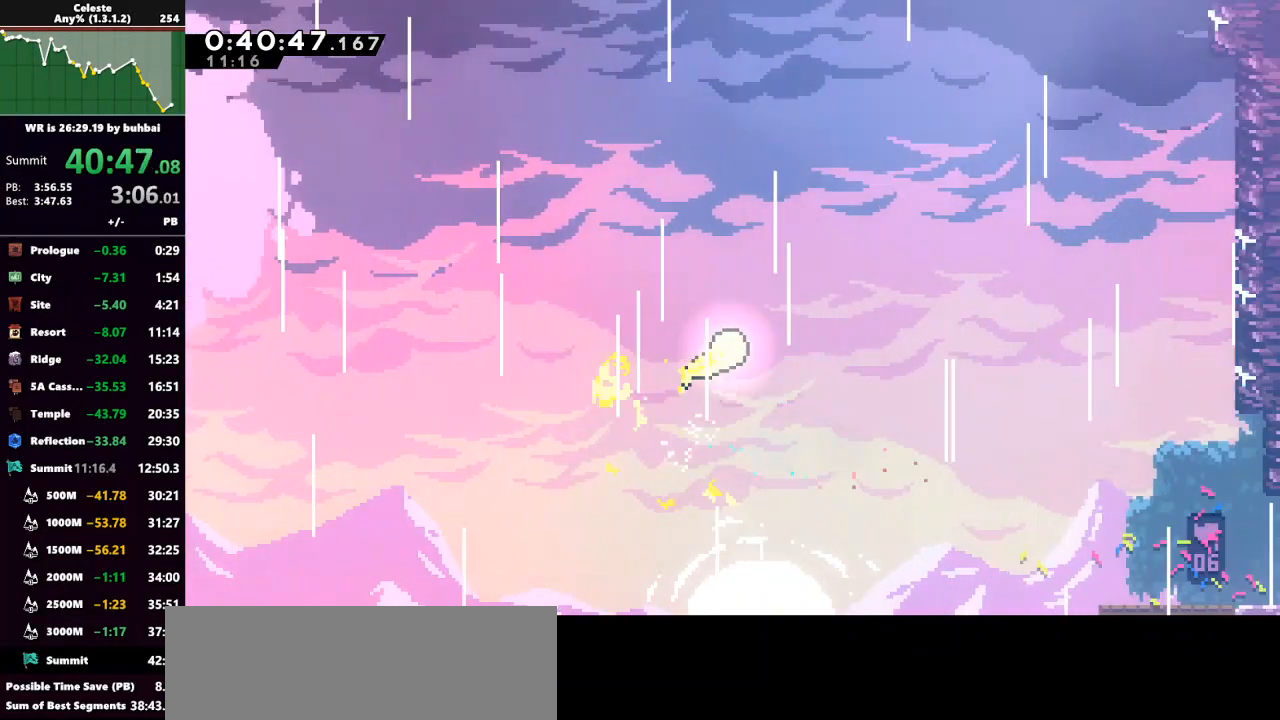
{"keys": ["up"], "events": [[233, "right", "up"]]}
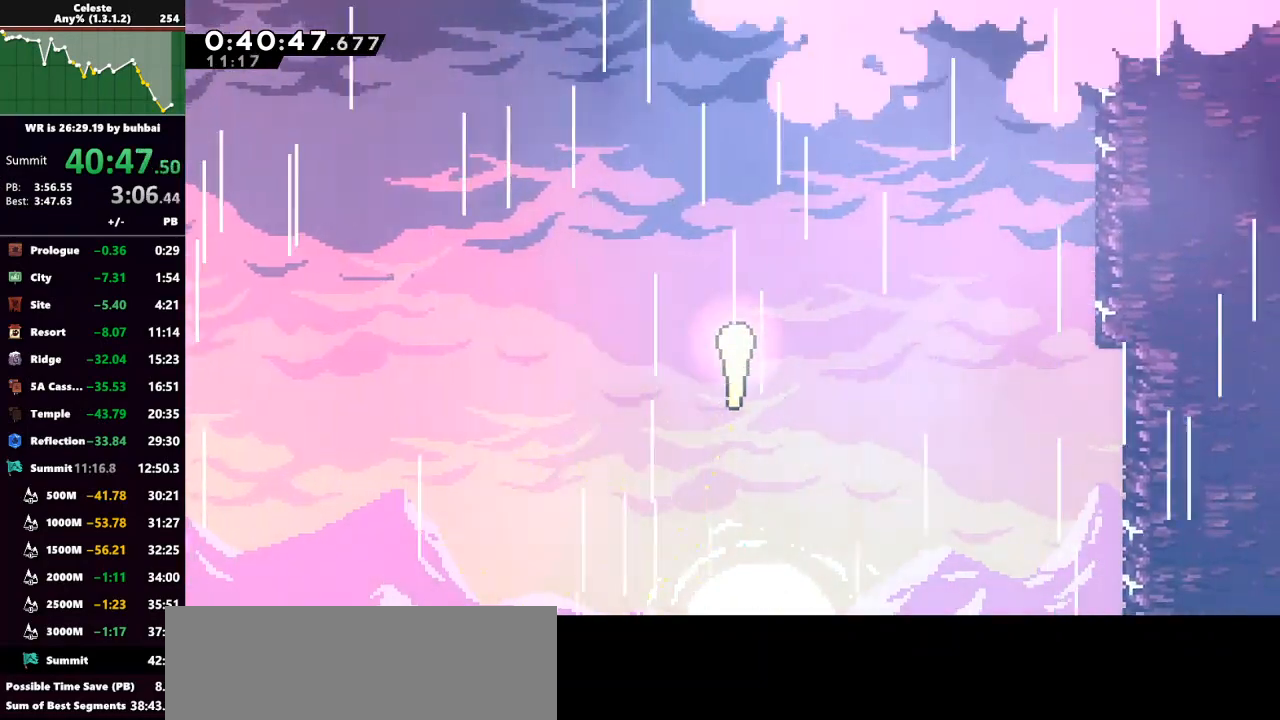
{"keys": ["up"], "events": [[233, "right", "down"], [367, "right", "up"]]}
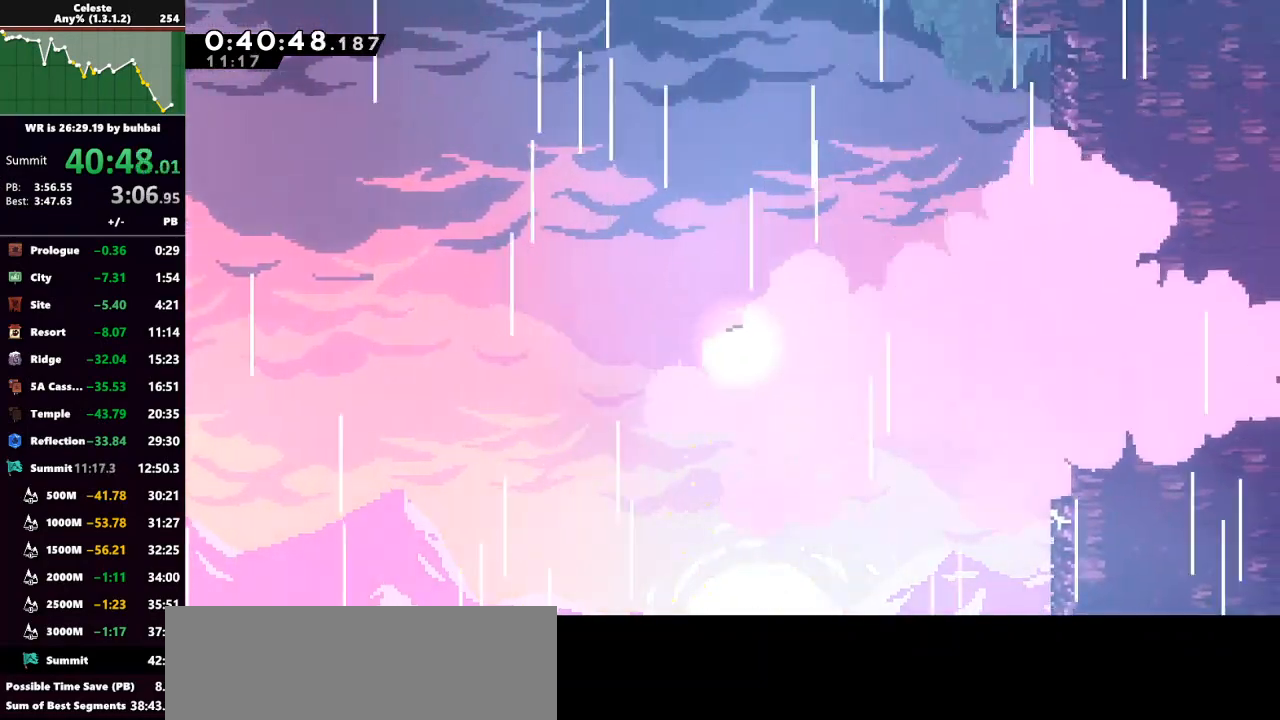
{"keys": ["up"], "events": [[100, "right", "down"], [200, "right", "up"]]}
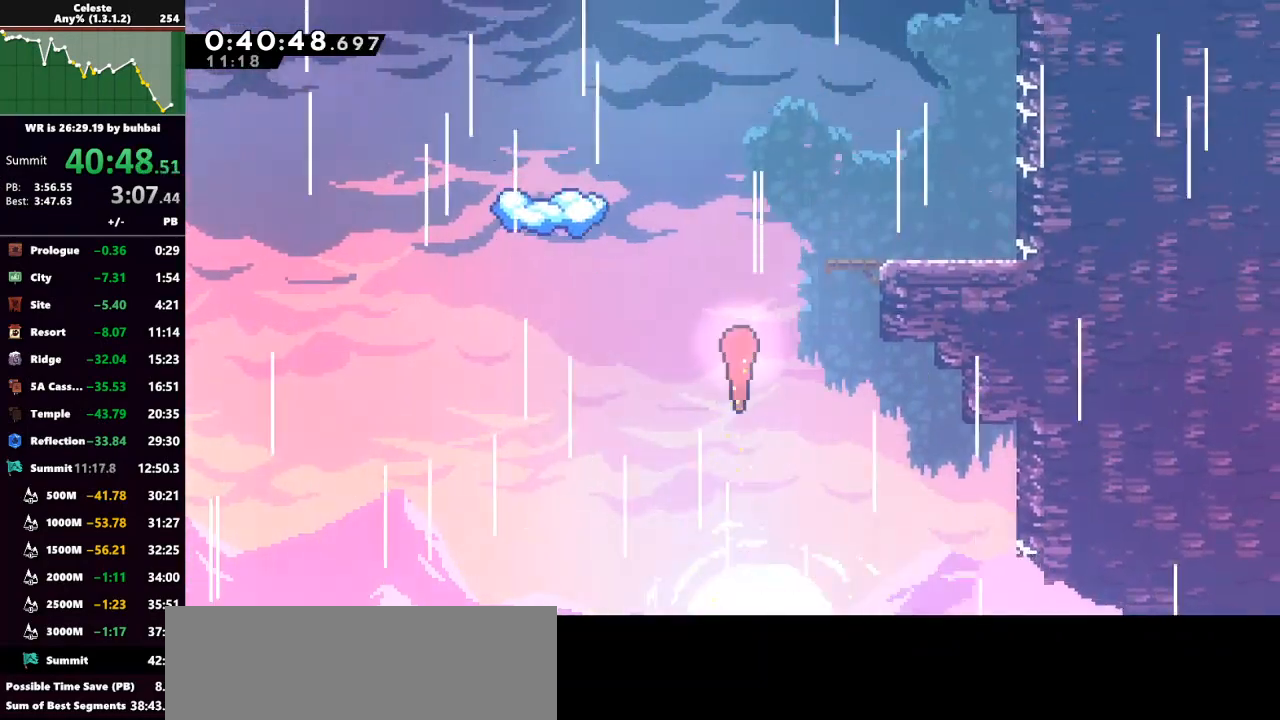
{"keys": ["up"], "events": []}
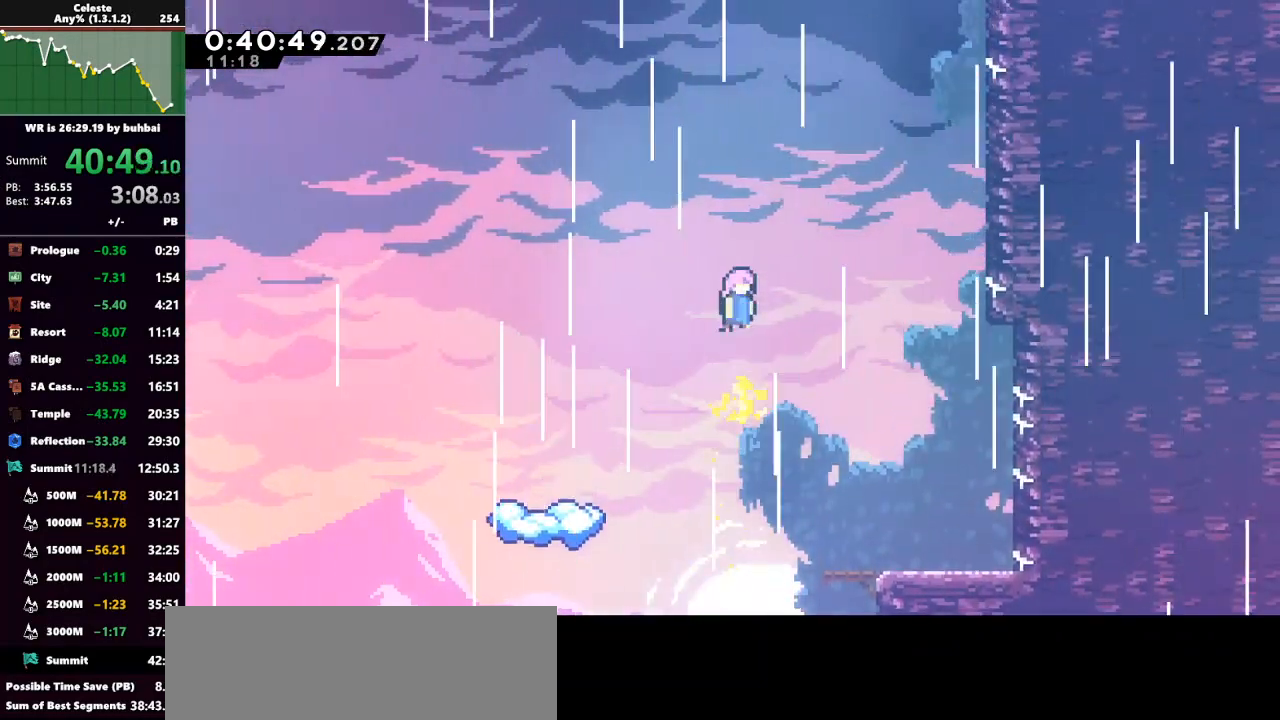
{"keys": ["up"], "events": [[233, "dash", "down"], [367, "dash", "up"]]}
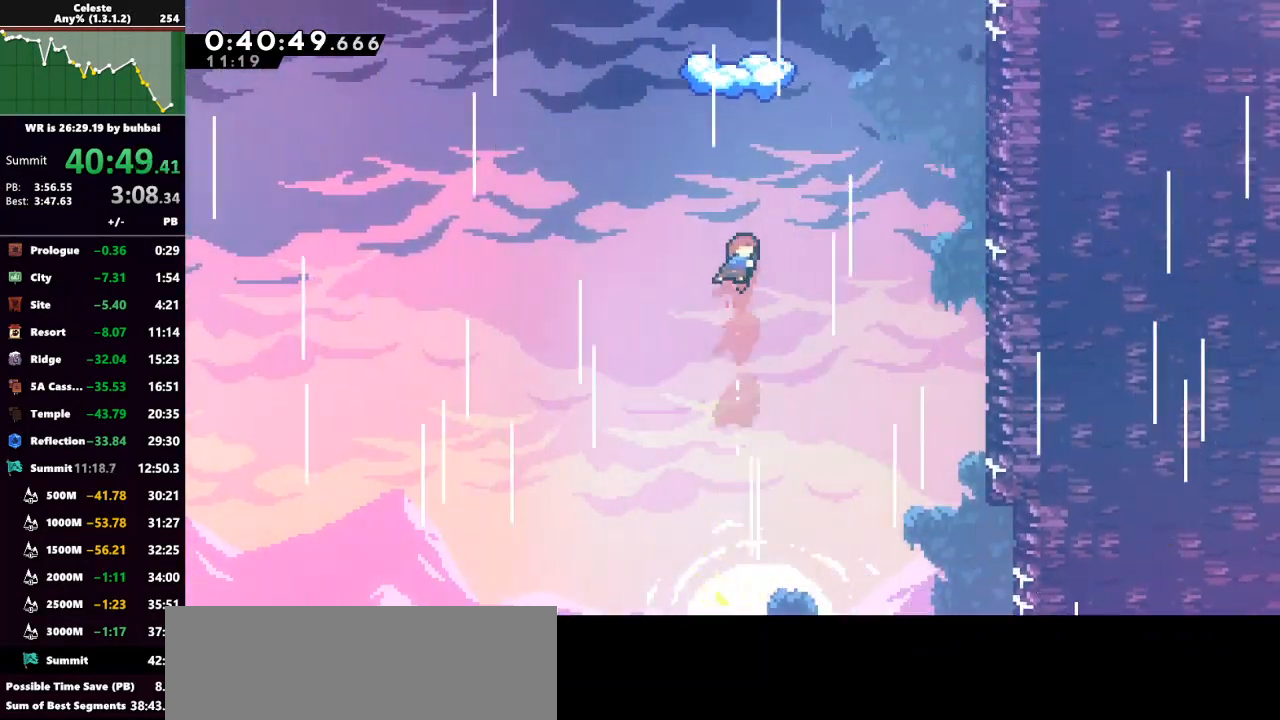
{"keys": ["grab", "up"], "events": [[167, "dash", "down"], [267, "grab", "down"], [333, "dash", "up"]]}
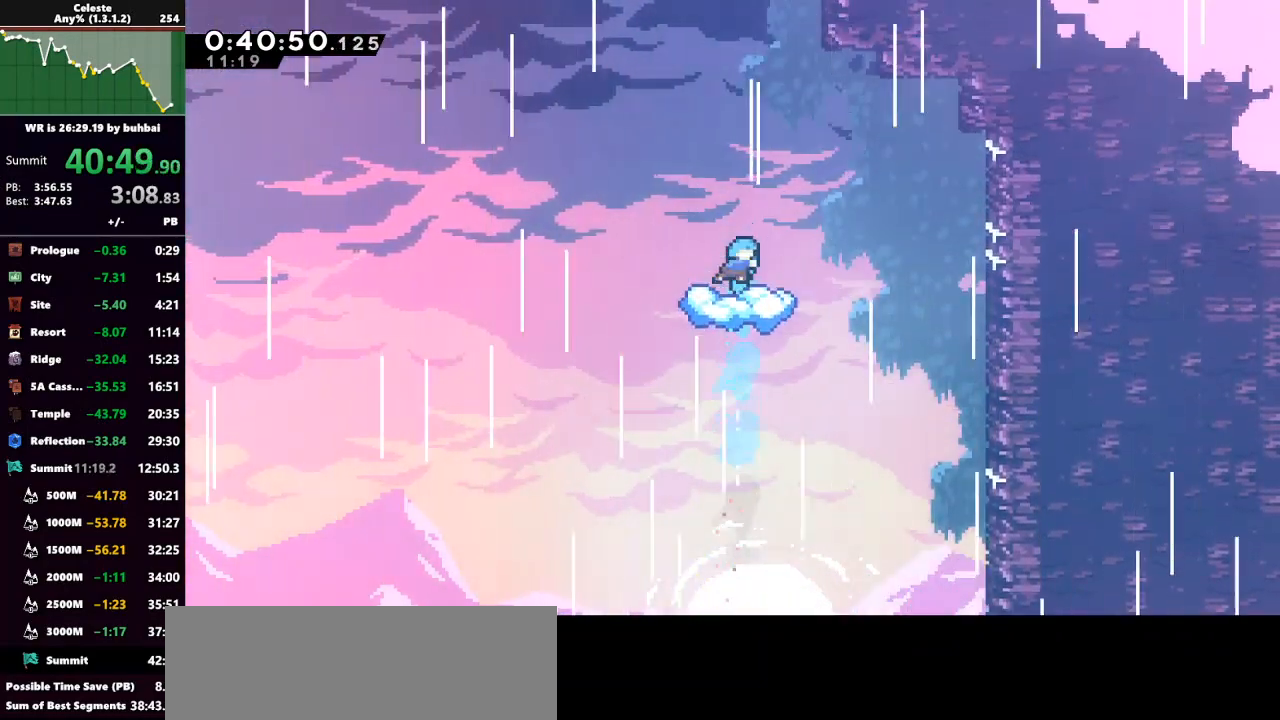
{"keys": ["left", "up"], "events": [[167, "up", "up"], [233, "grab", "up"], [467, "left", "down"], [467, "up", "down"]]}
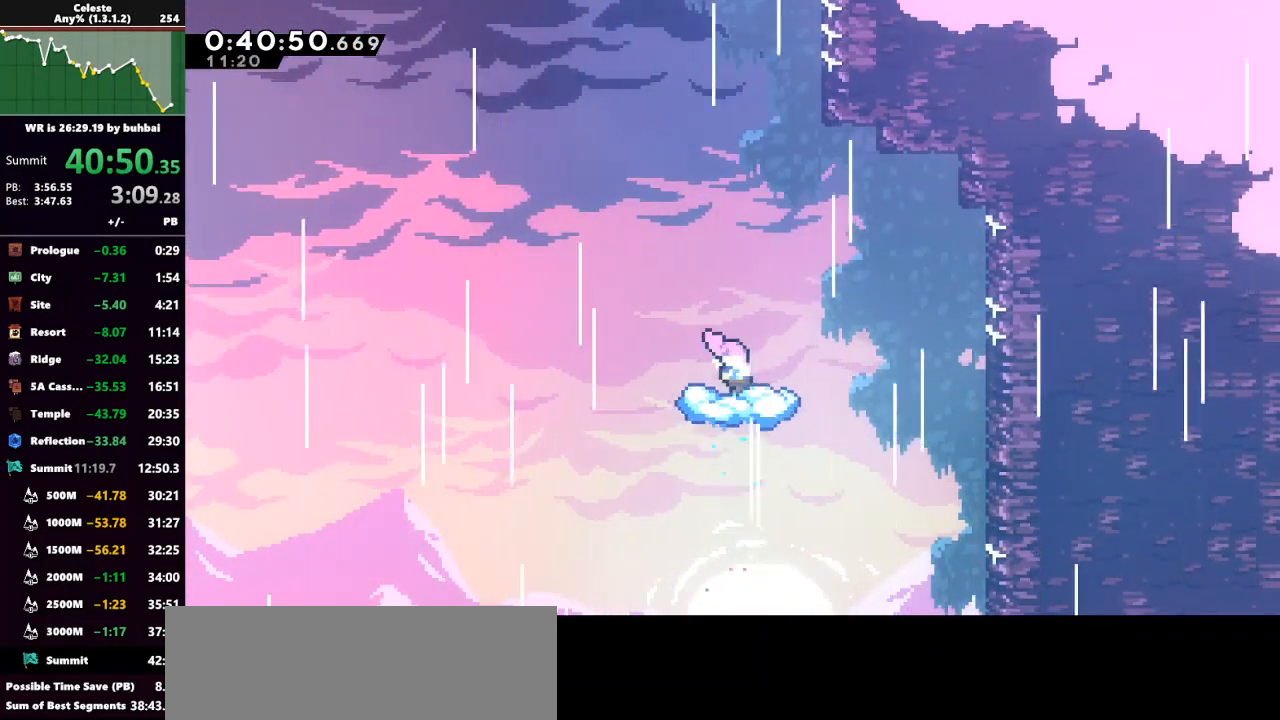
{"keys": ["jump", "left", "up"], "events": [[67, "jump", "down"]]}
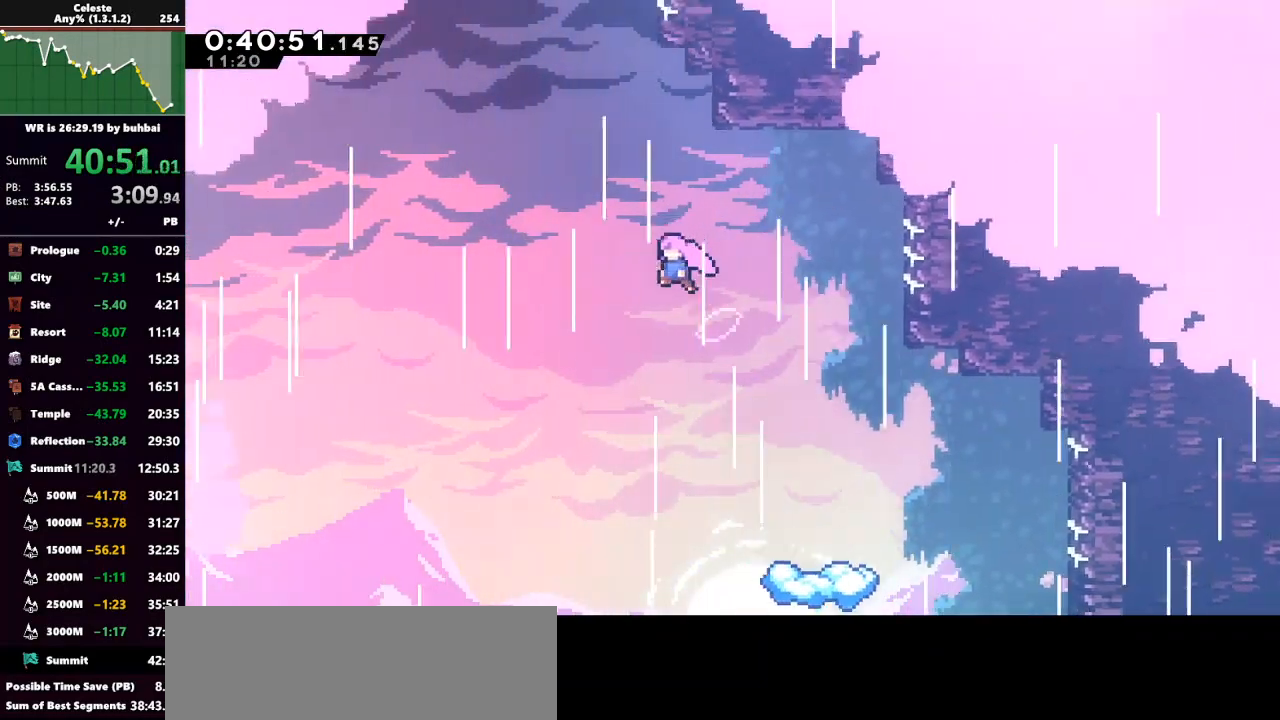
{"keys": ["dash", "right", "up"], "events": [[67, "jump", "up"], [100, "dash", "down"], [167, "left", "up"], [267, "dash", "up"], [433, "dash", "down"], [433, "right", "down"]]}
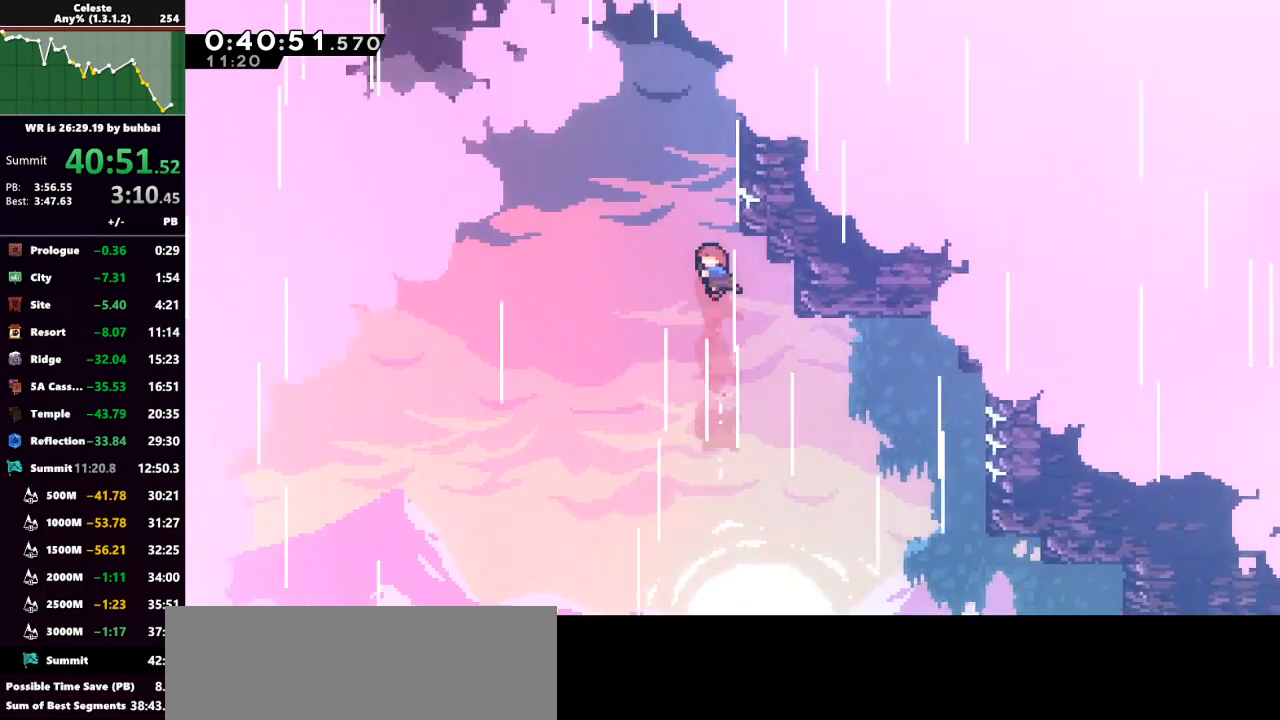
{"keys": ["grab", "up"], "events": [[67, "grab", "down"], [67, "right", "up"], [133, "dash", "up"]]}